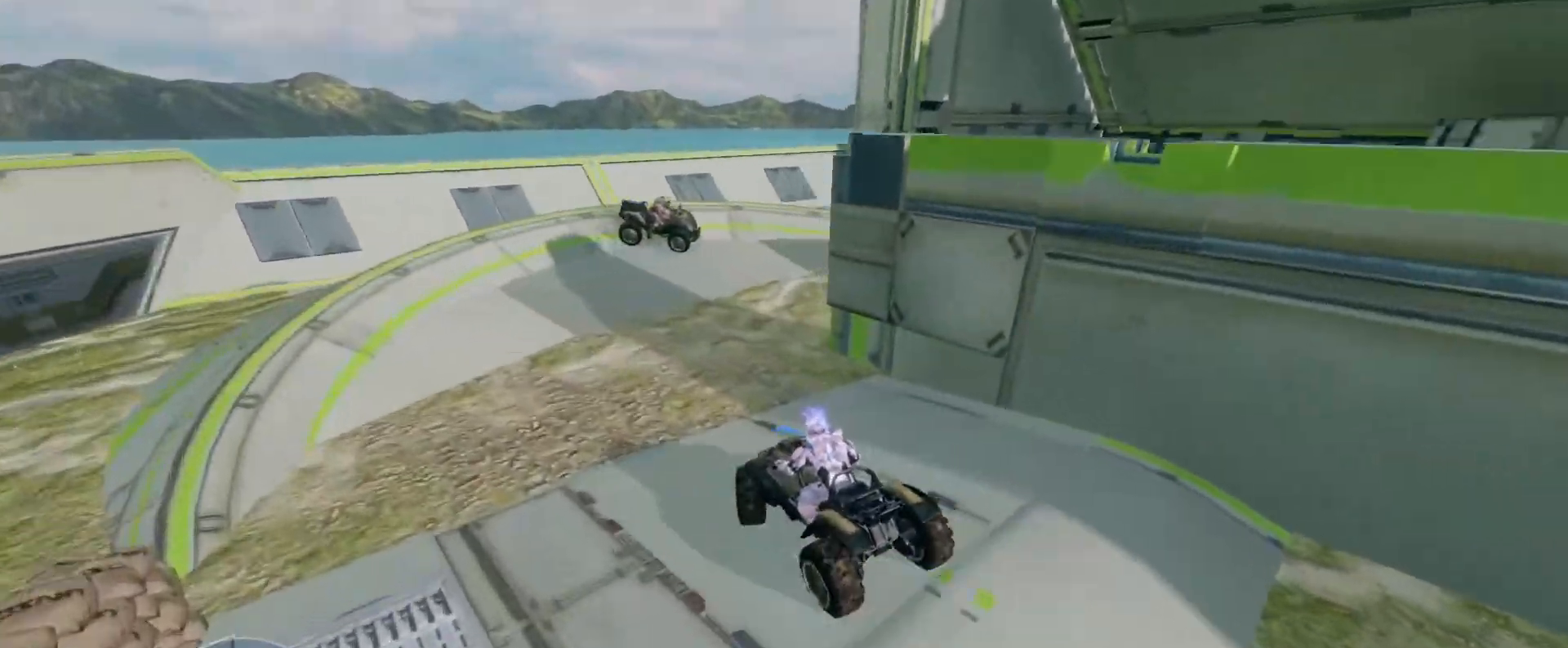
Gameplay with keyboard and mouse; each line is a JSON object with the keys and mouse buttons held at the frame after it. "events" lists presses ("down") and releases ("up") of "a", "ctrl", "d", "e", "s", "w", "mouse_left", "mouse_wheel" and "mouse_right" between this image and that frame as [ms after this image, input, new state], when the widget could be followed in between. "mouse_left", "mouse_wheel", "mouse_right" = the "left", "wheel", "right" buttons of the "mouse" list. No other keys are recorded. "wheel" means that the mouse wheel is clicked or scrolled. Mouse movement is not recorded.
{"keys": ["w"], "mouse": [], "events": []}
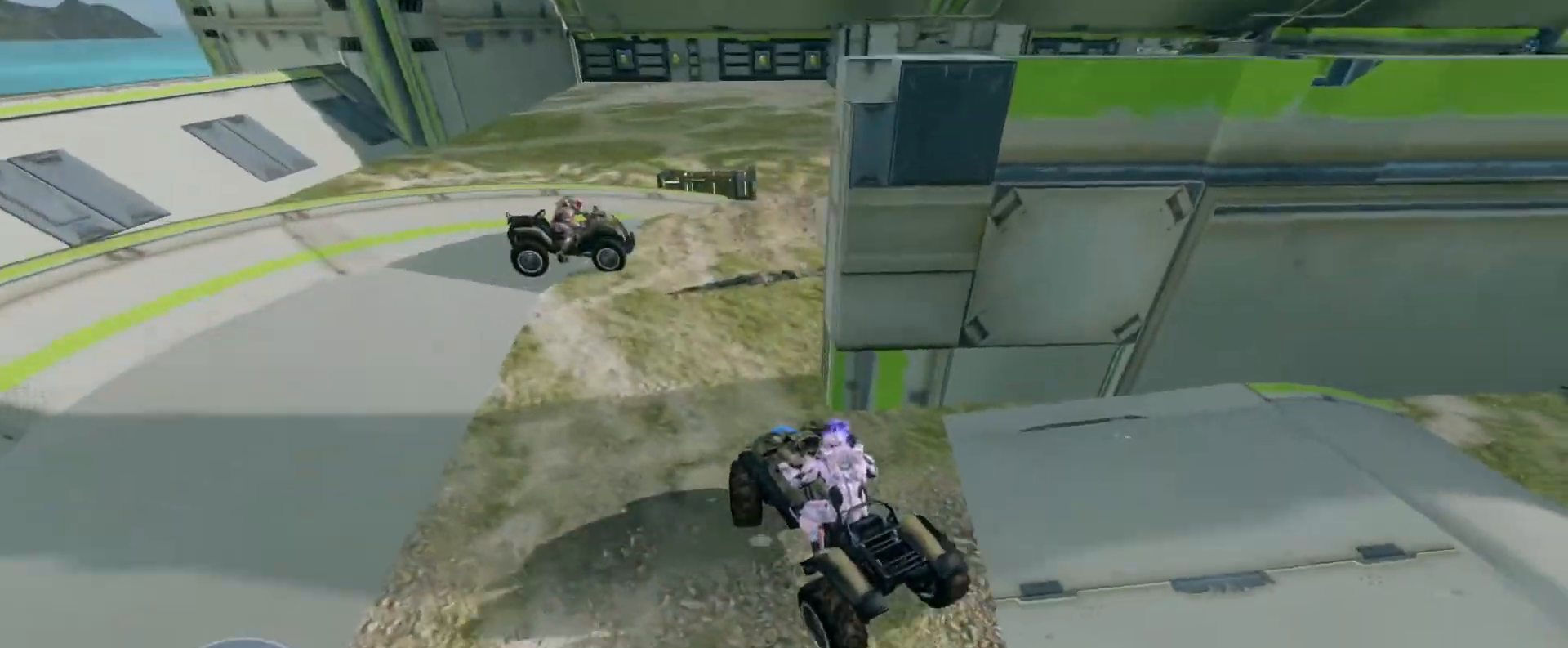
{"keys": ["w"], "mouse": [], "events": []}
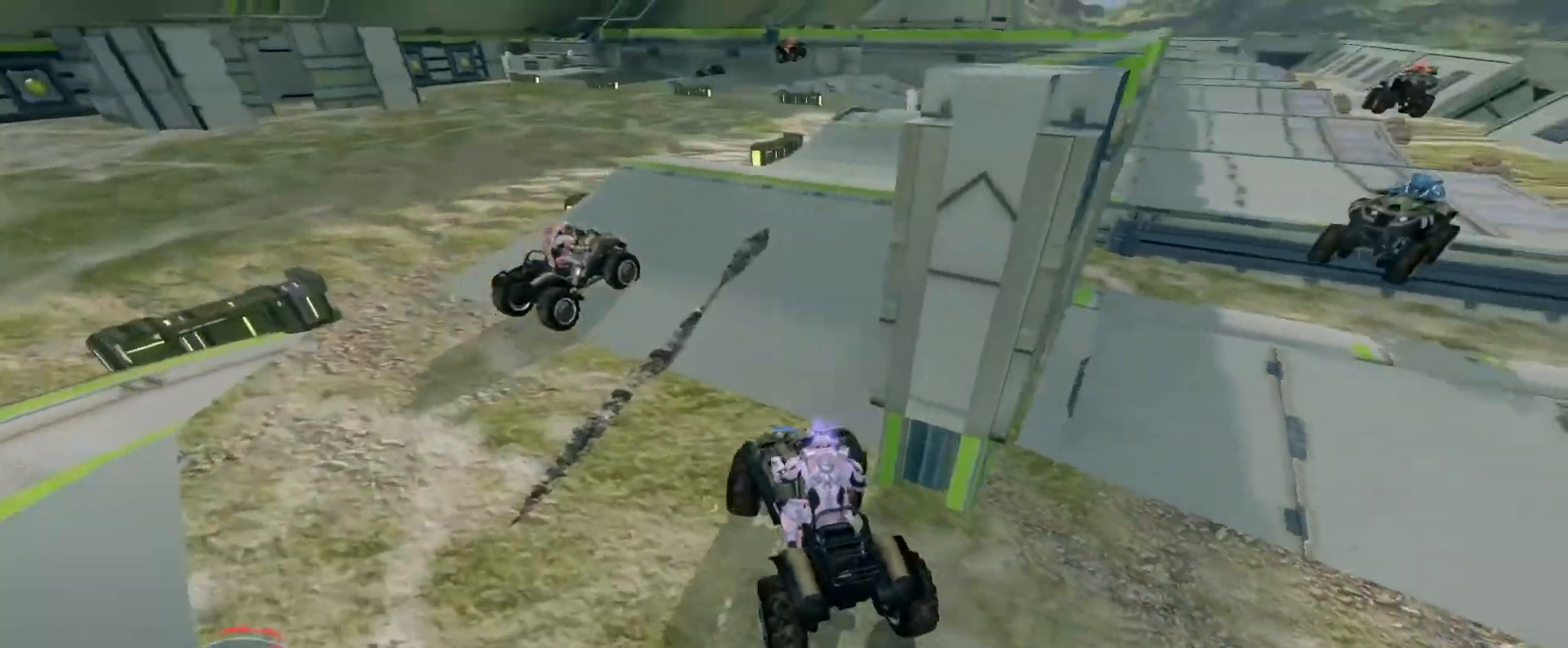
{"keys": ["w"], "mouse": [], "events": []}
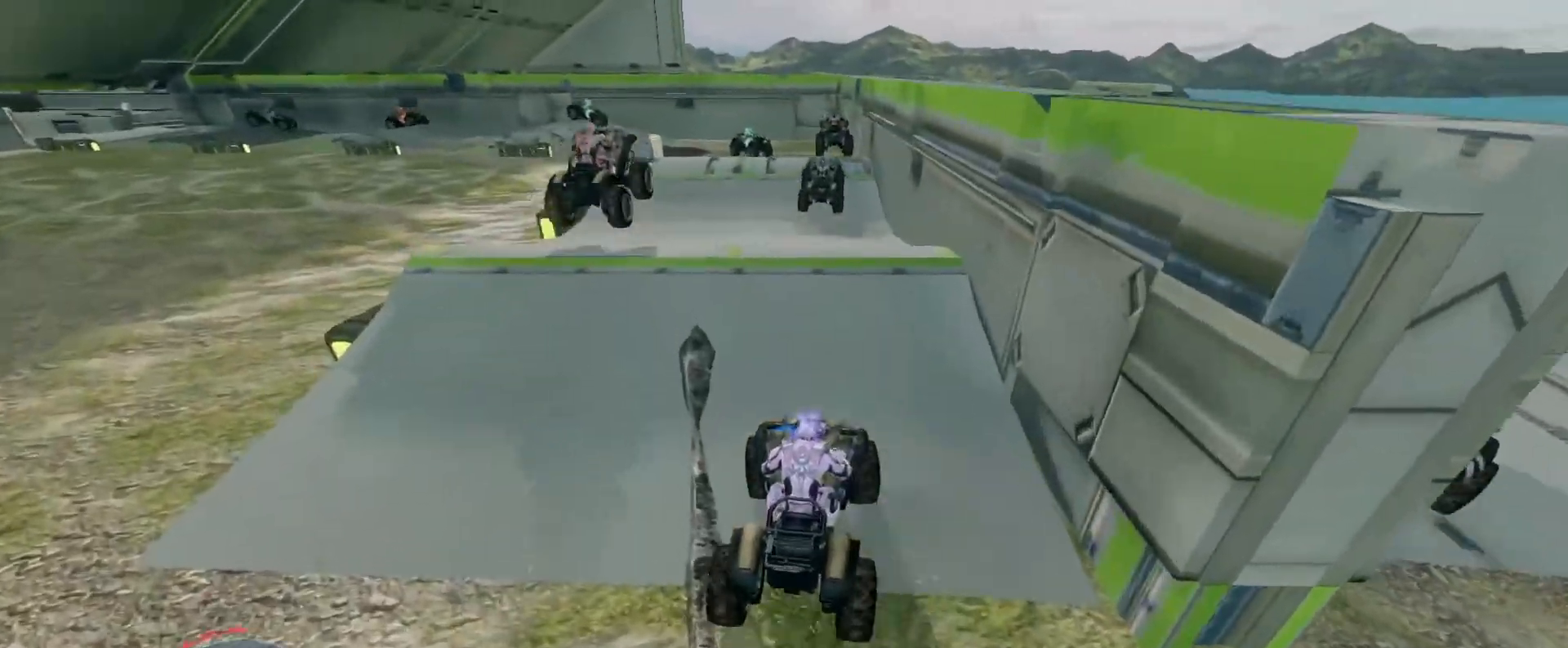
{"keys": [], "mouse": [], "events": [[417, "w", "up"]]}
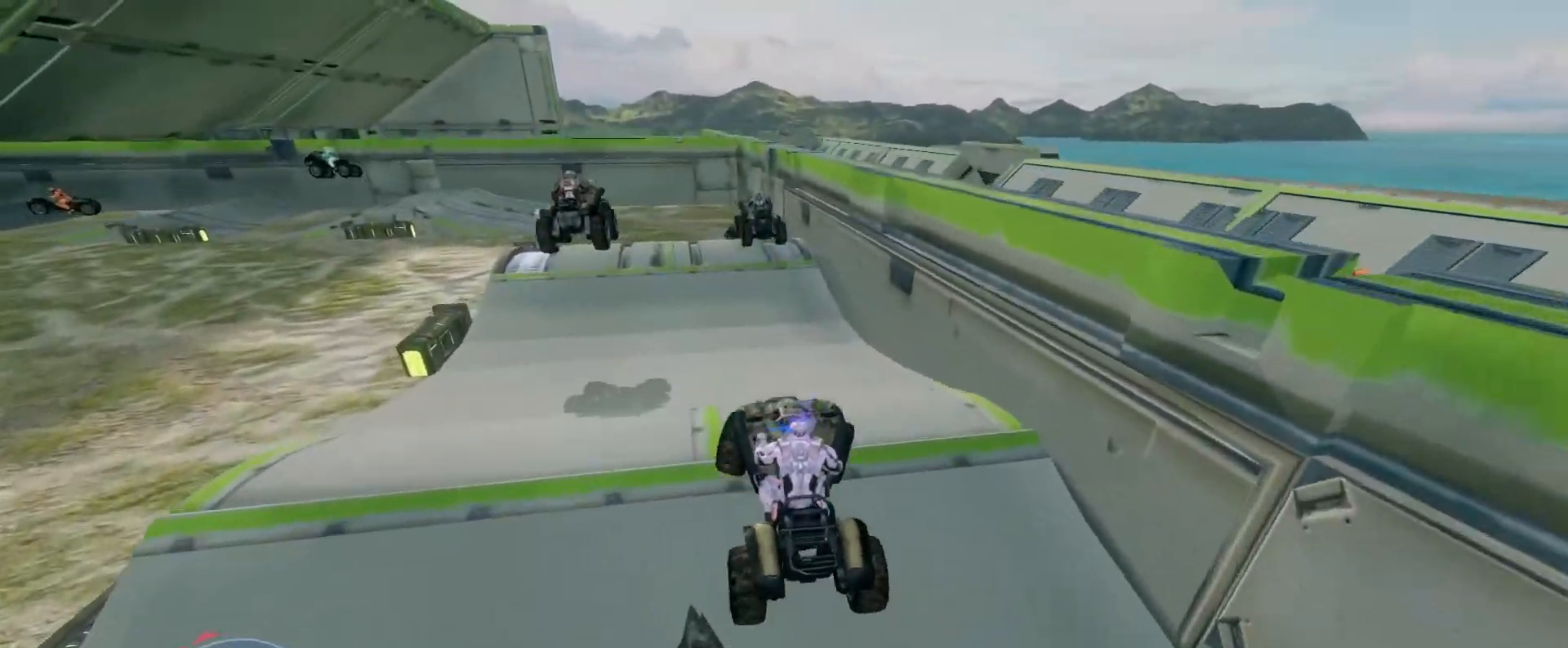
{"keys": ["w"], "mouse": [], "events": [[50, "w", "down"]]}
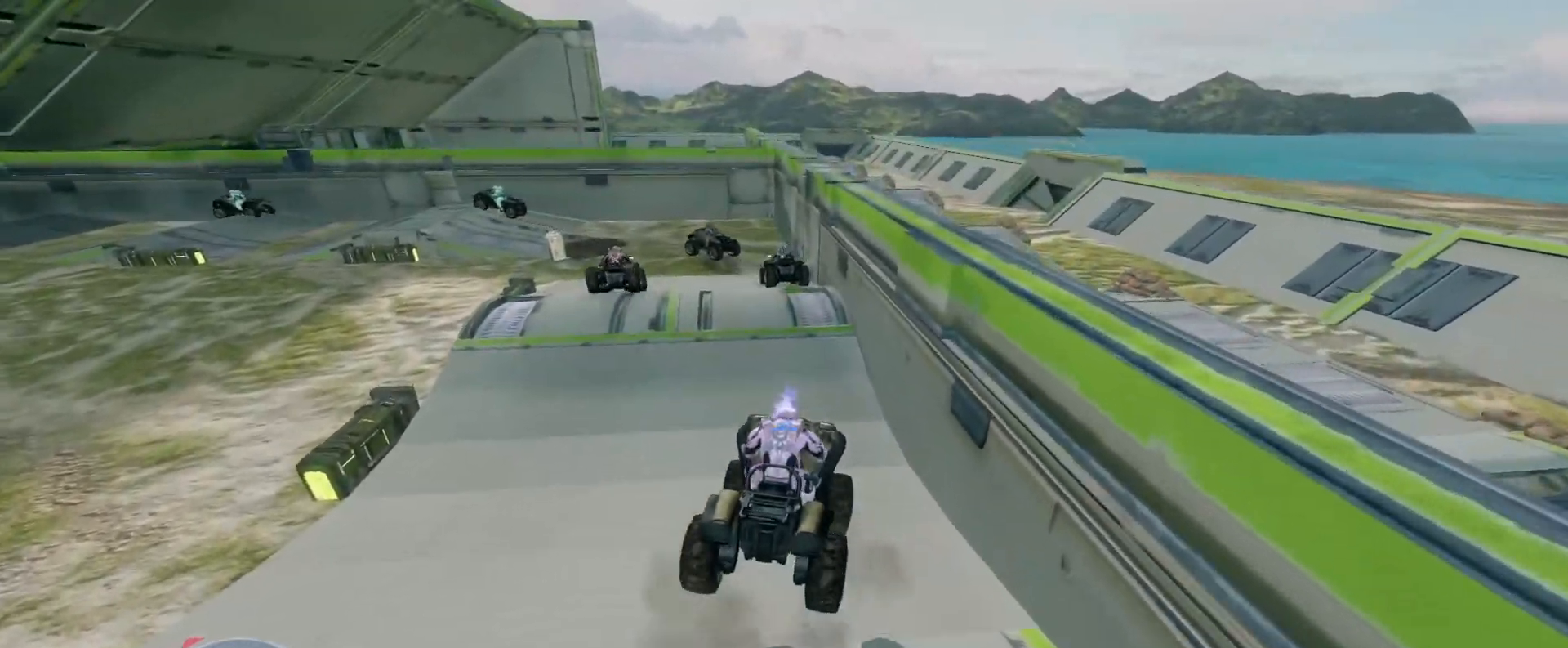
{"keys": ["w"], "mouse": [], "events": []}
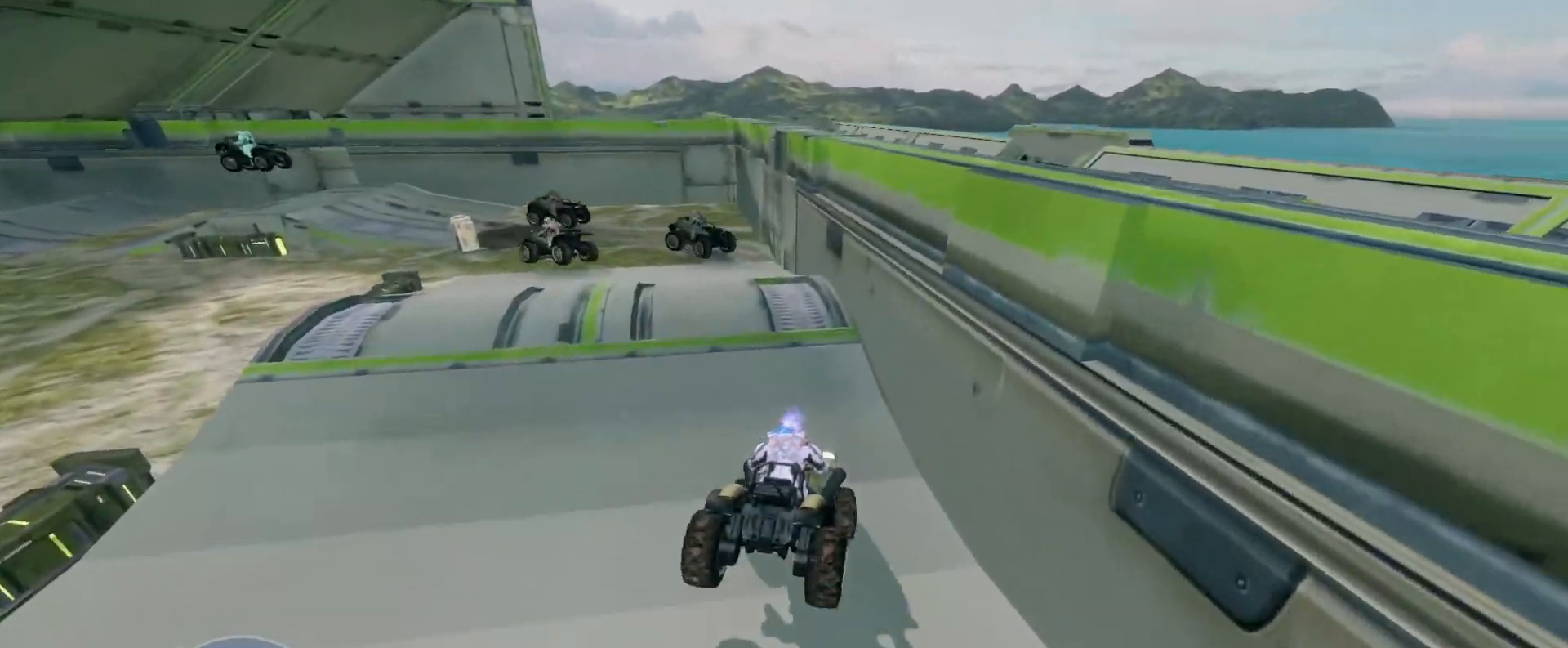
{"keys": ["w"], "mouse": [], "events": [[200, "w", "up"], [383, "w", "down"]]}
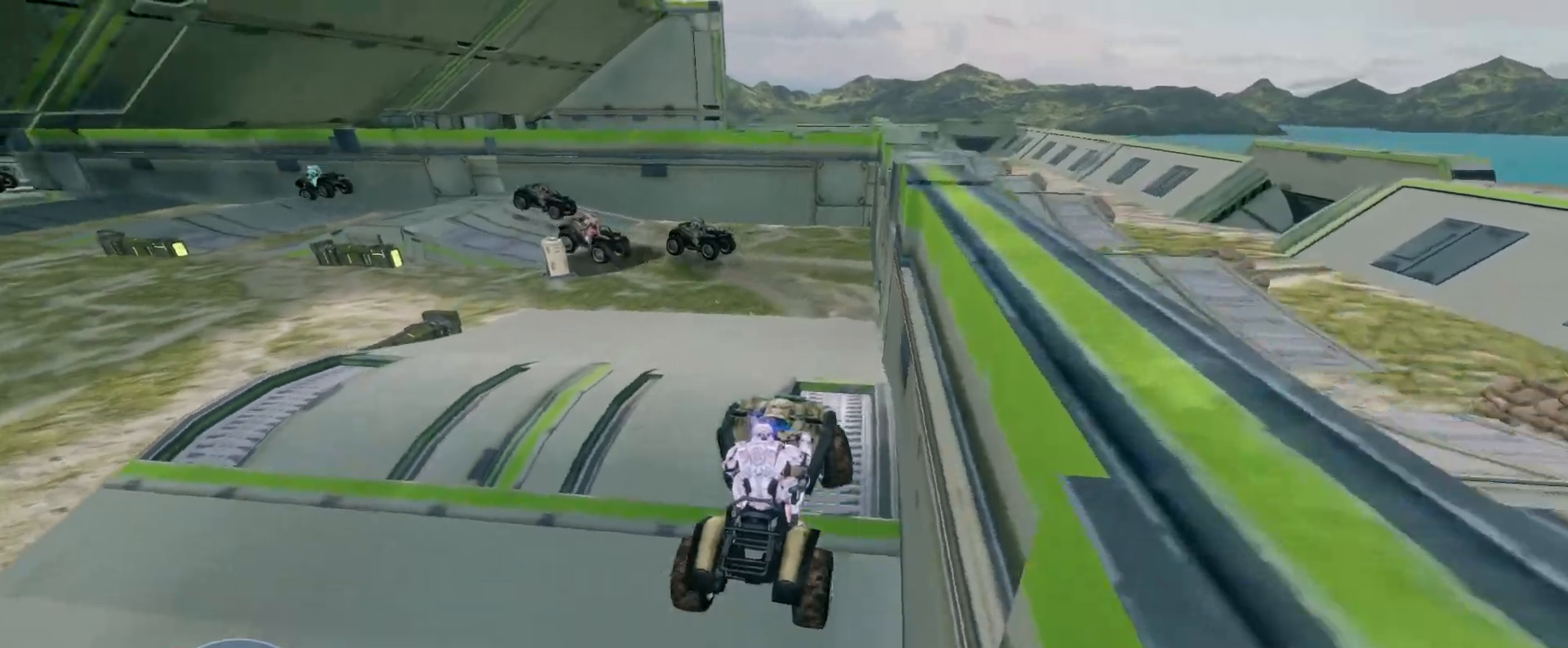
{"keys": ["w"], "mouse": [], "events": []}
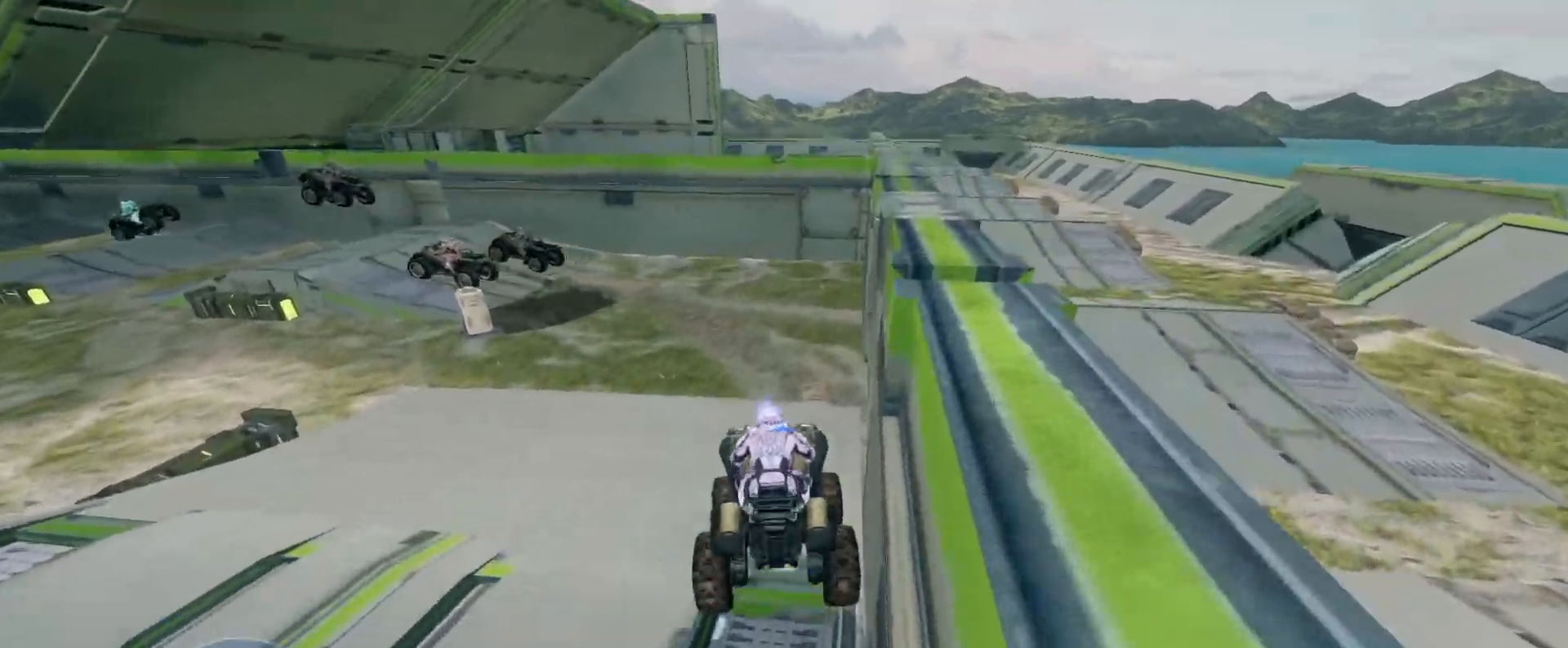
{"keys": ["w"], "mouse": [], "events": []}
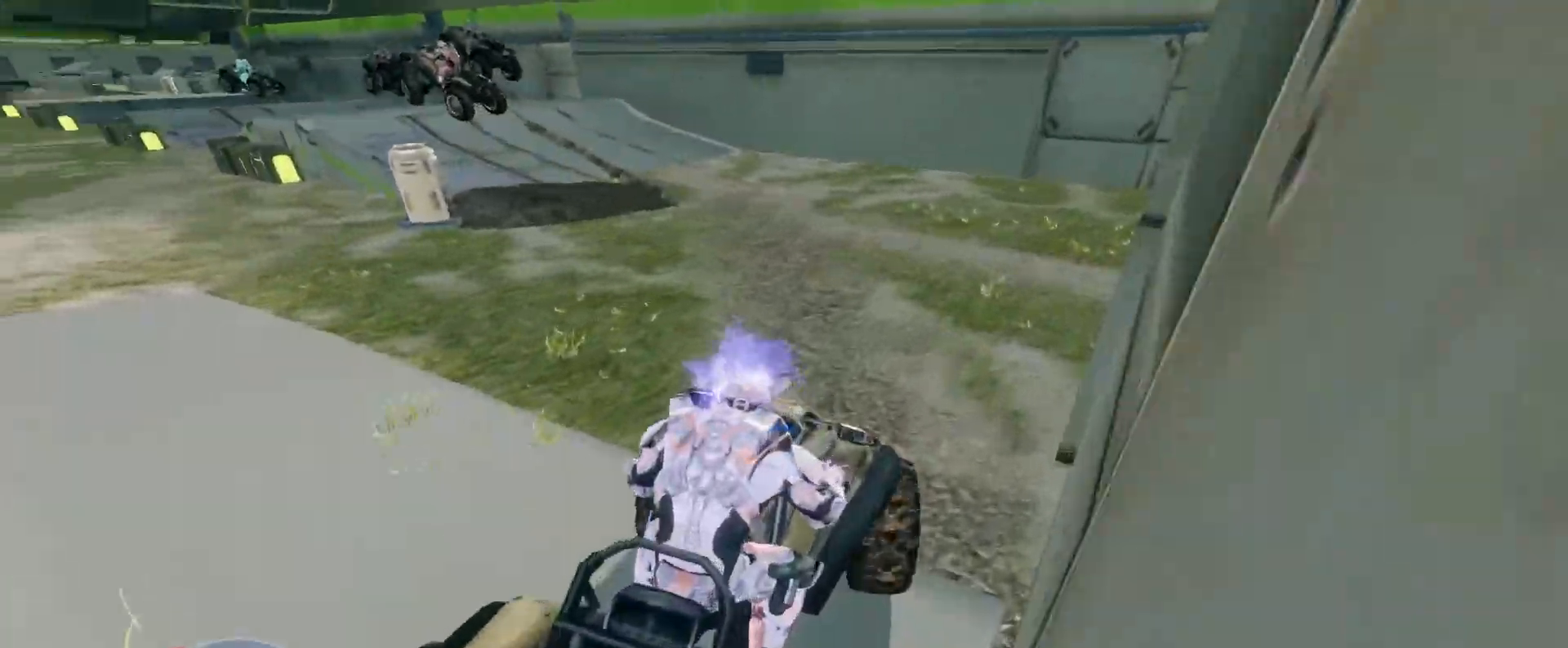
{"keys": ["w"], "mouse": [], "events": []}
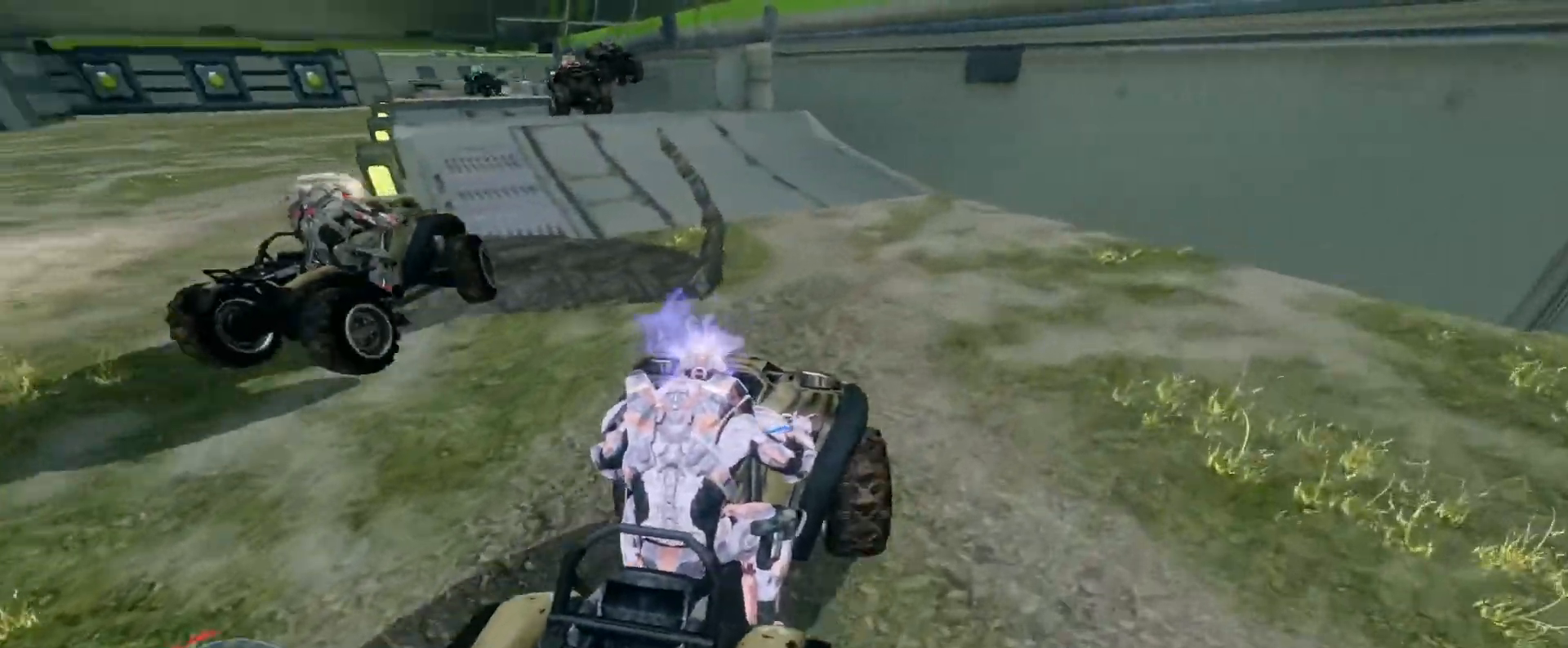
{"keys": ["w"], "mouse": [], "events": []}
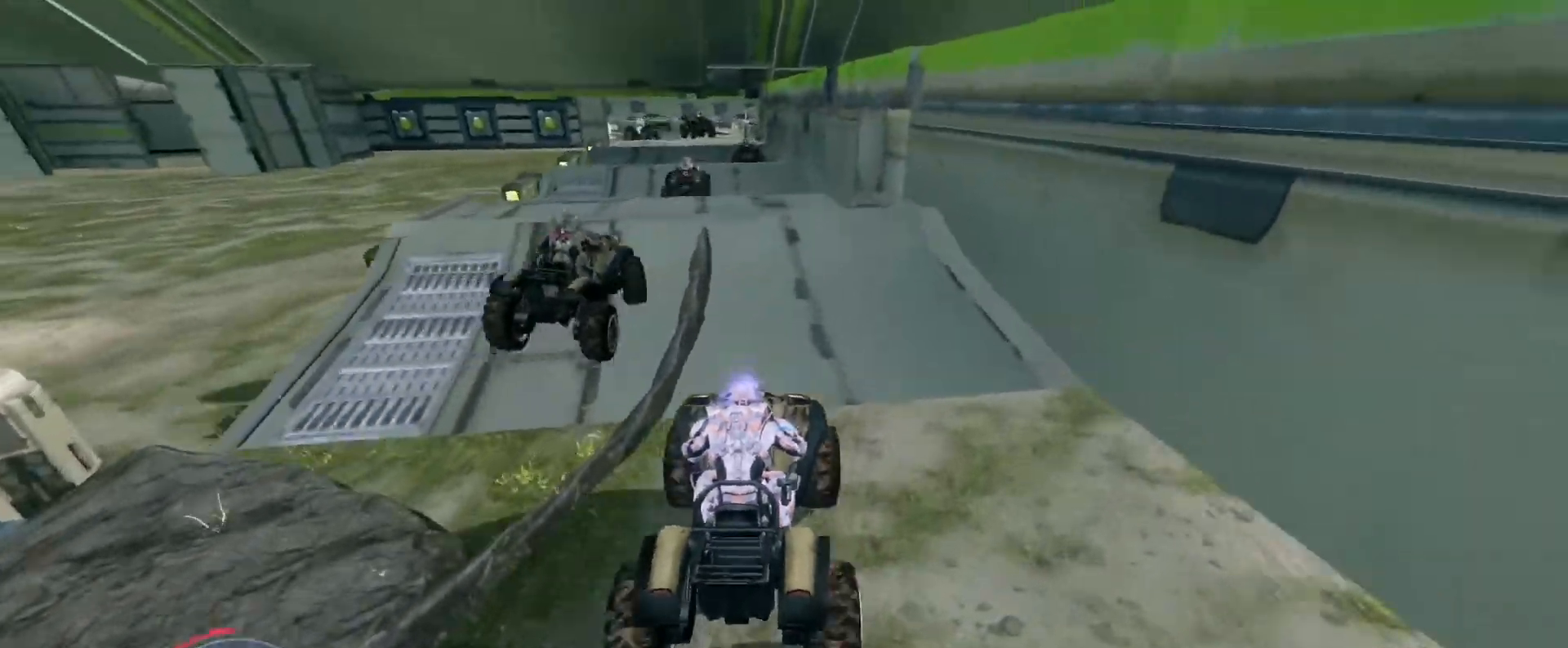
{"keys": ["w"], "mouse": [], "events": []}
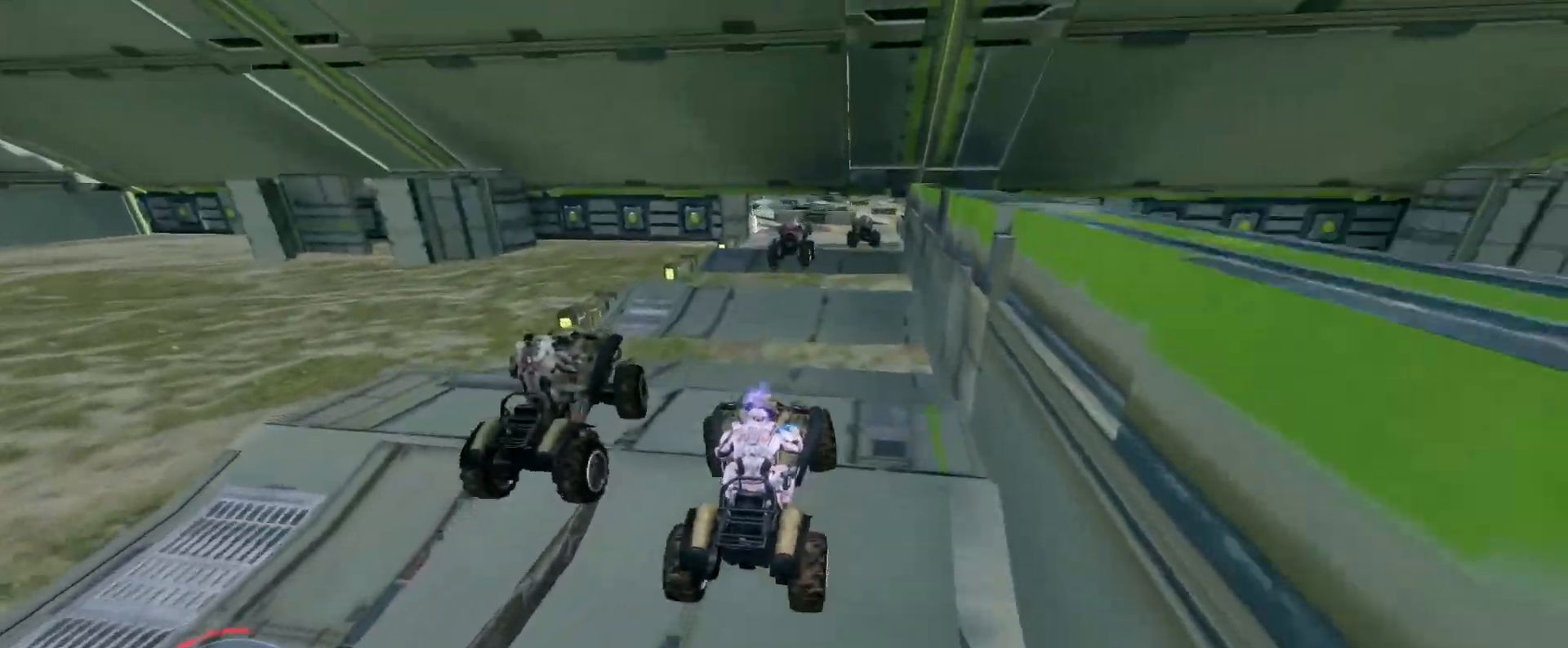
{"keys": ["w"], "mouse": [], "events": []}
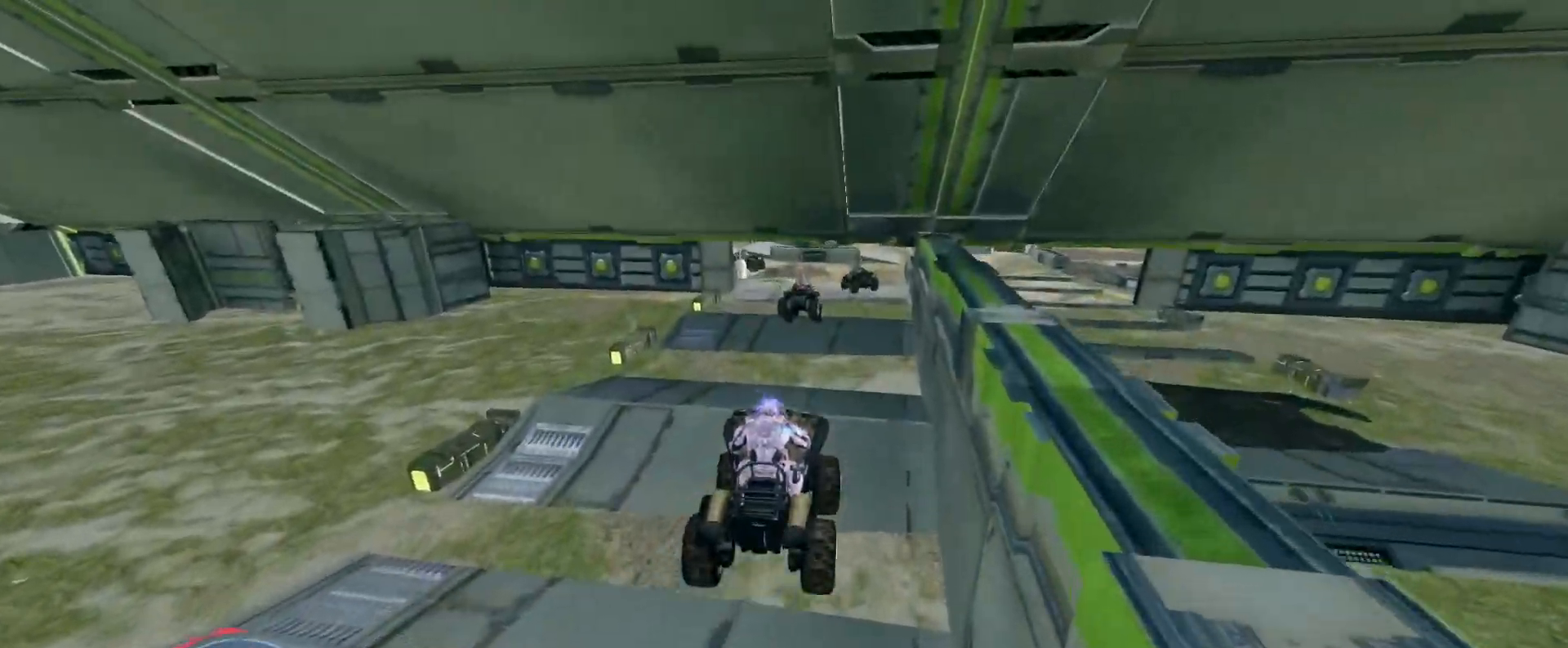
{"keys": ["w"], "mouse": [], "events": []}
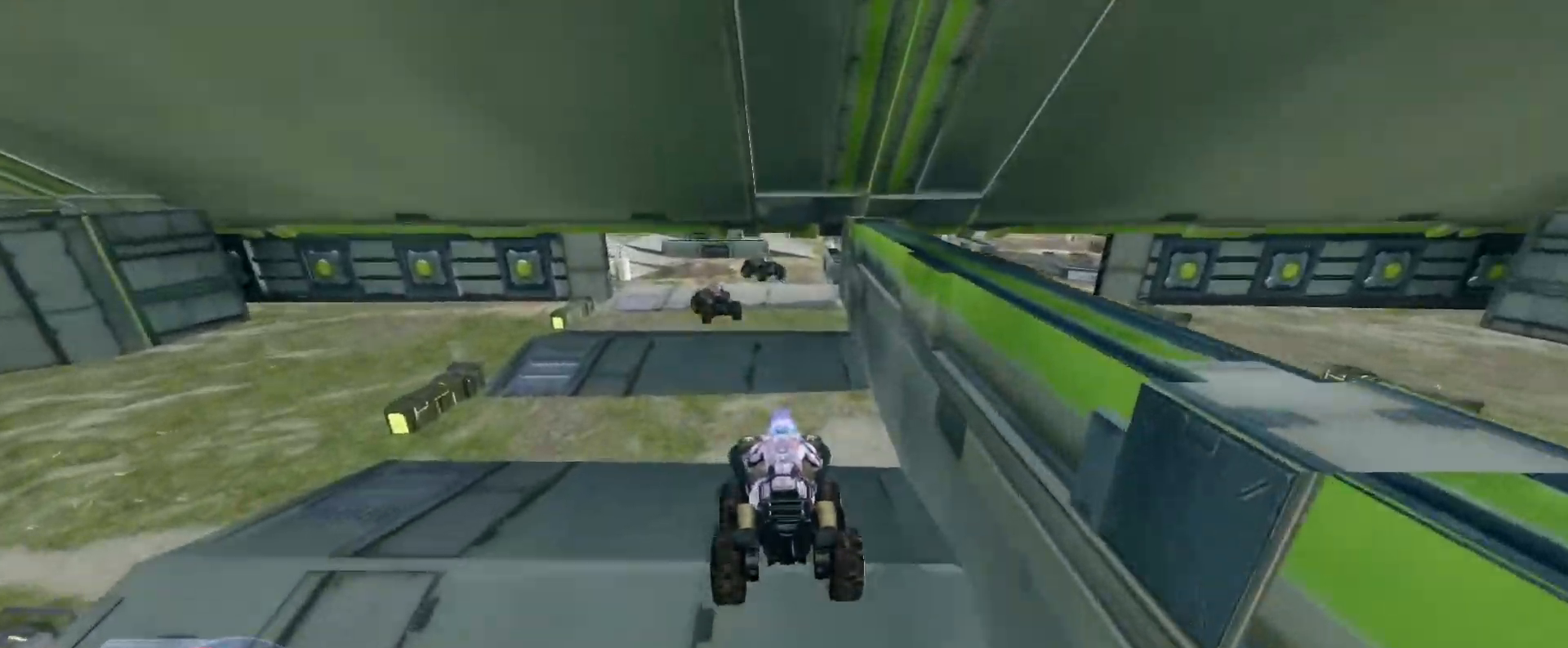
{"keys": ["w"], "mouse": [], "events": []}
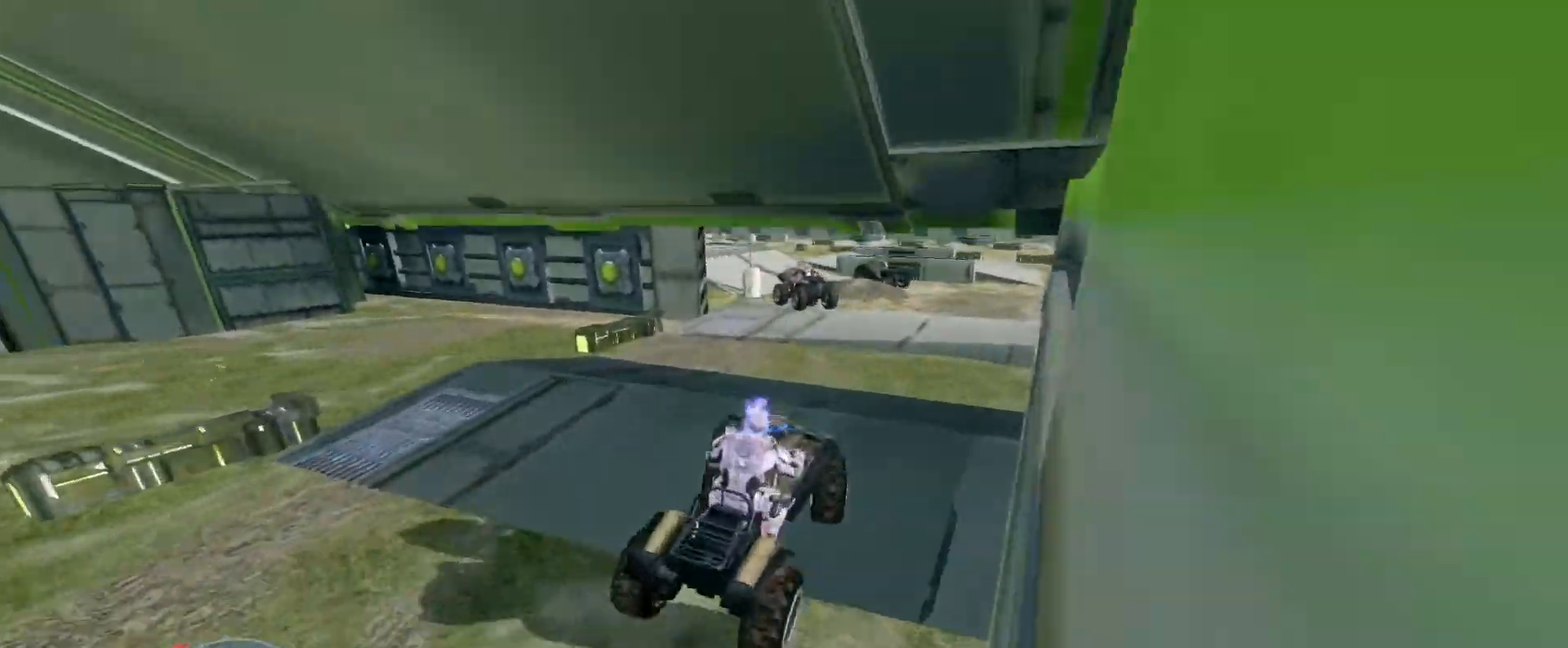
{"keys": ["w"], "mouse": [], "events": []}
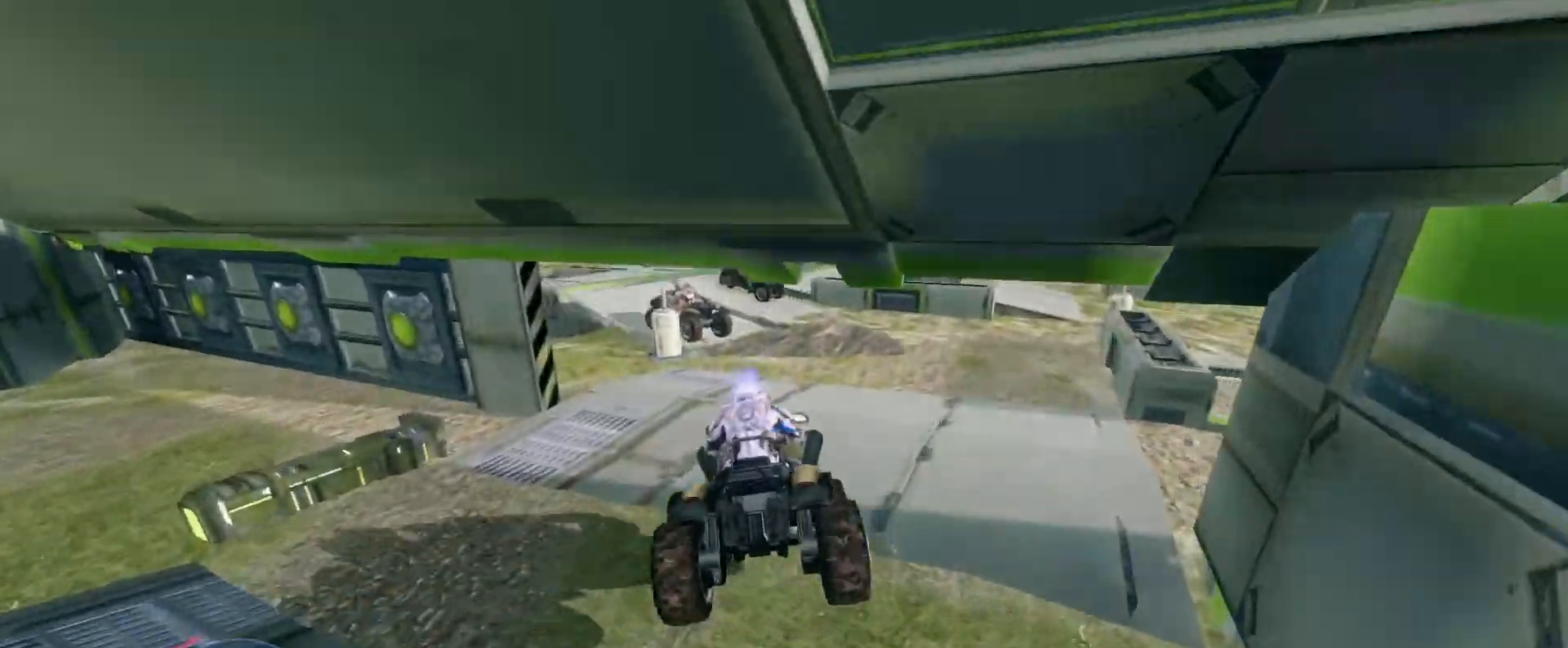
{"keys": ["w"], "mouse": [], "events": []}
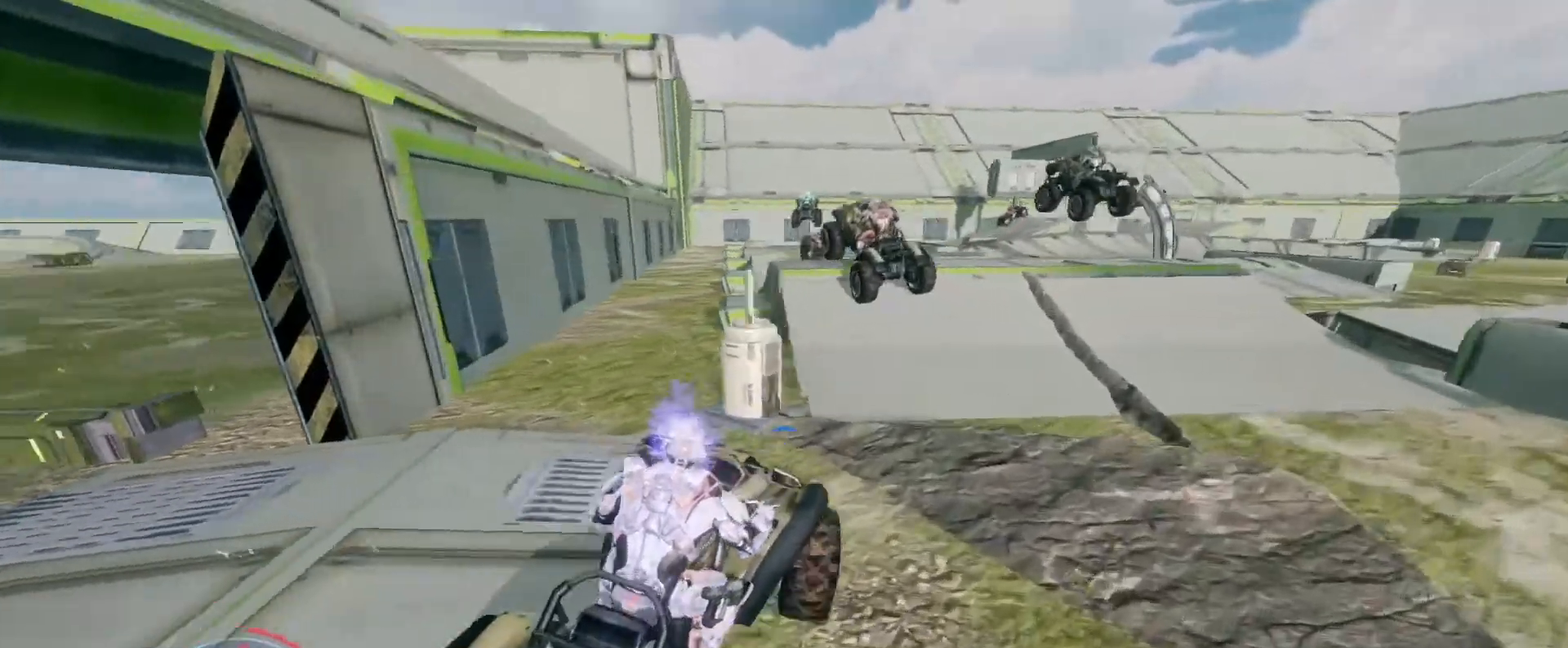
{"keys": [], "mouse": [], "events": [[283, "w", "up"]]}
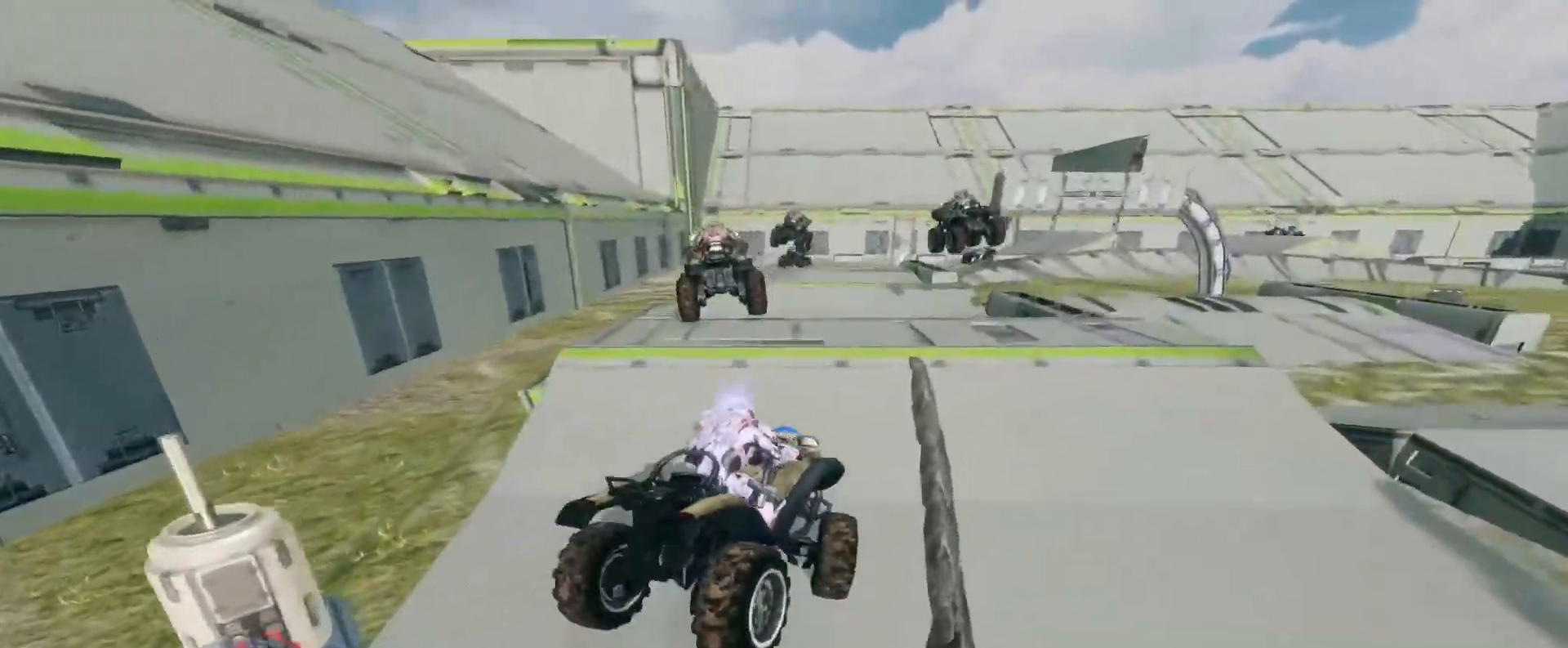
{"keys": ["w"], "mouse": [], "events": [[33, "w", "down"], [150, "w", "up"], [267, "w", "down"]]}
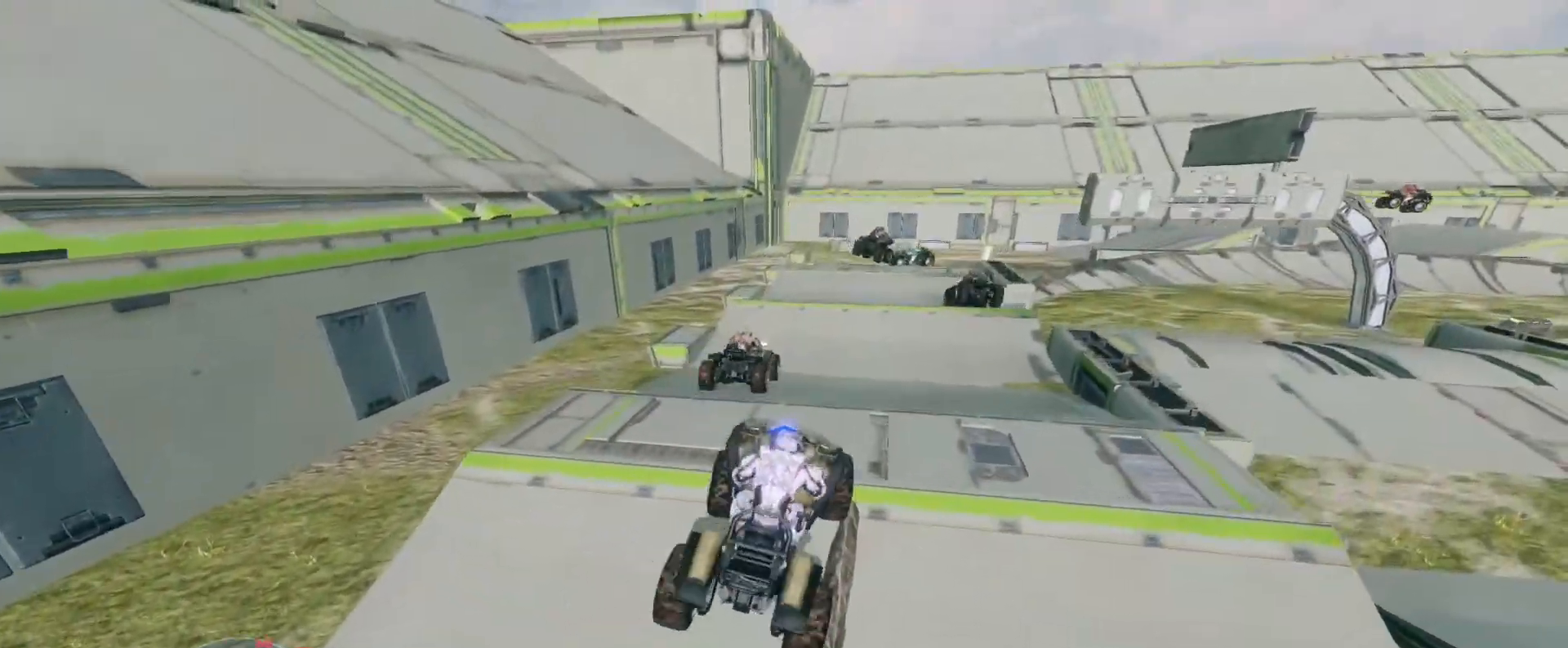
{"keys": ["w"], "mouse": [], "events": []}
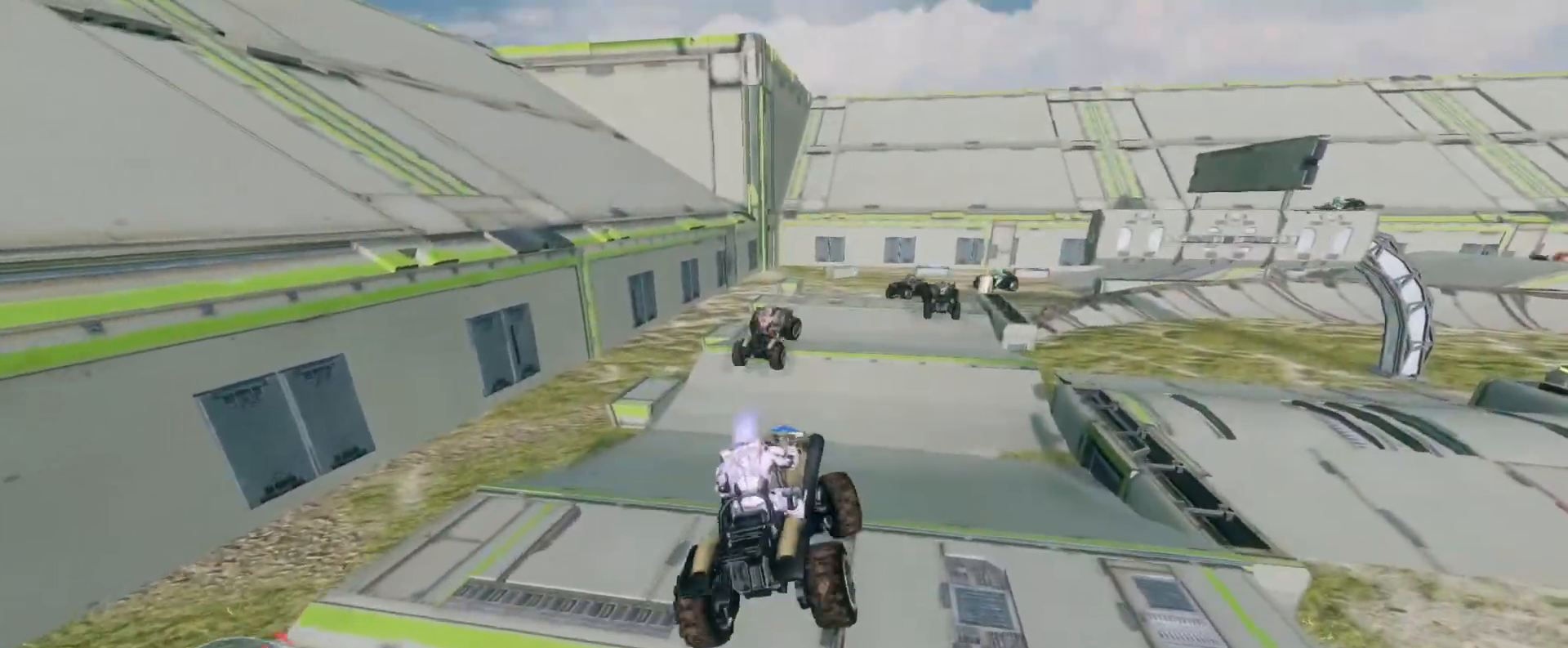
{"keys": ["w"], "mouse": [], "events": []}
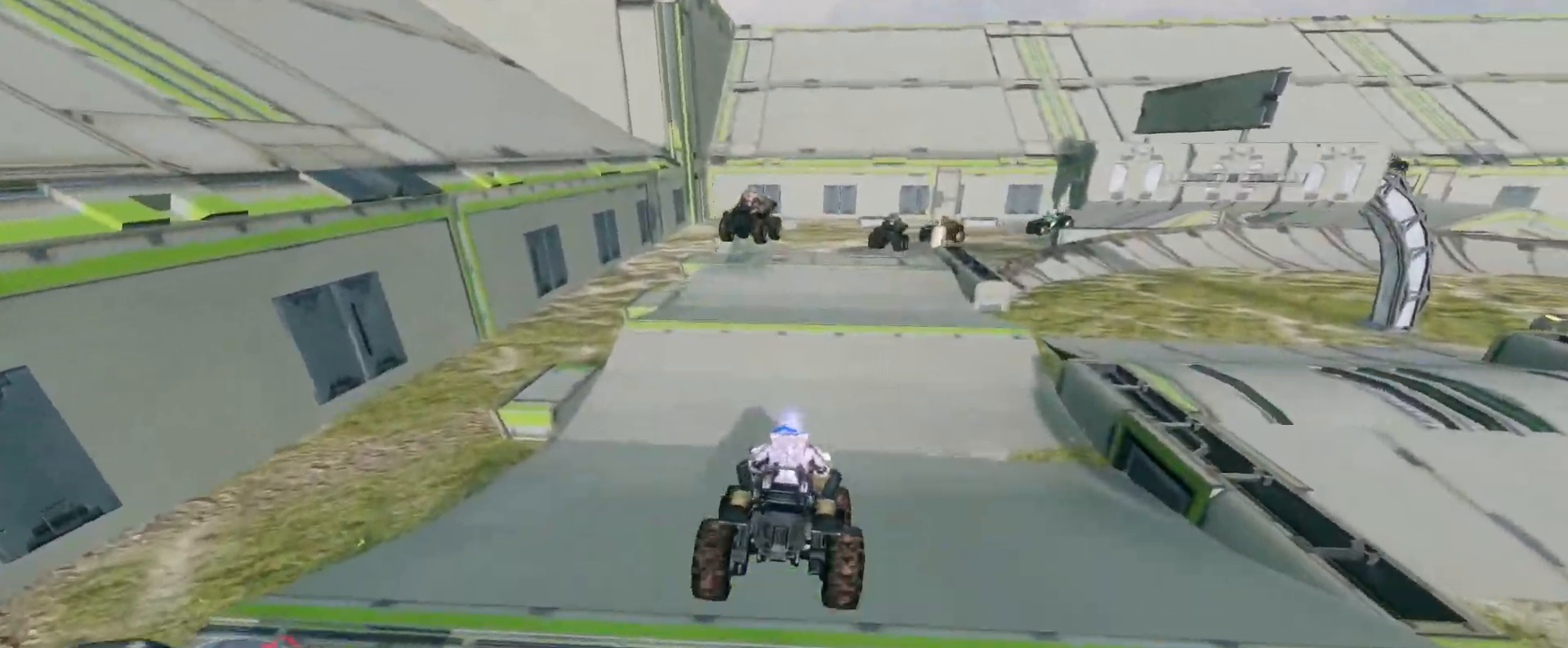
{"keys": ["w"], "mouse": [], "events": []}
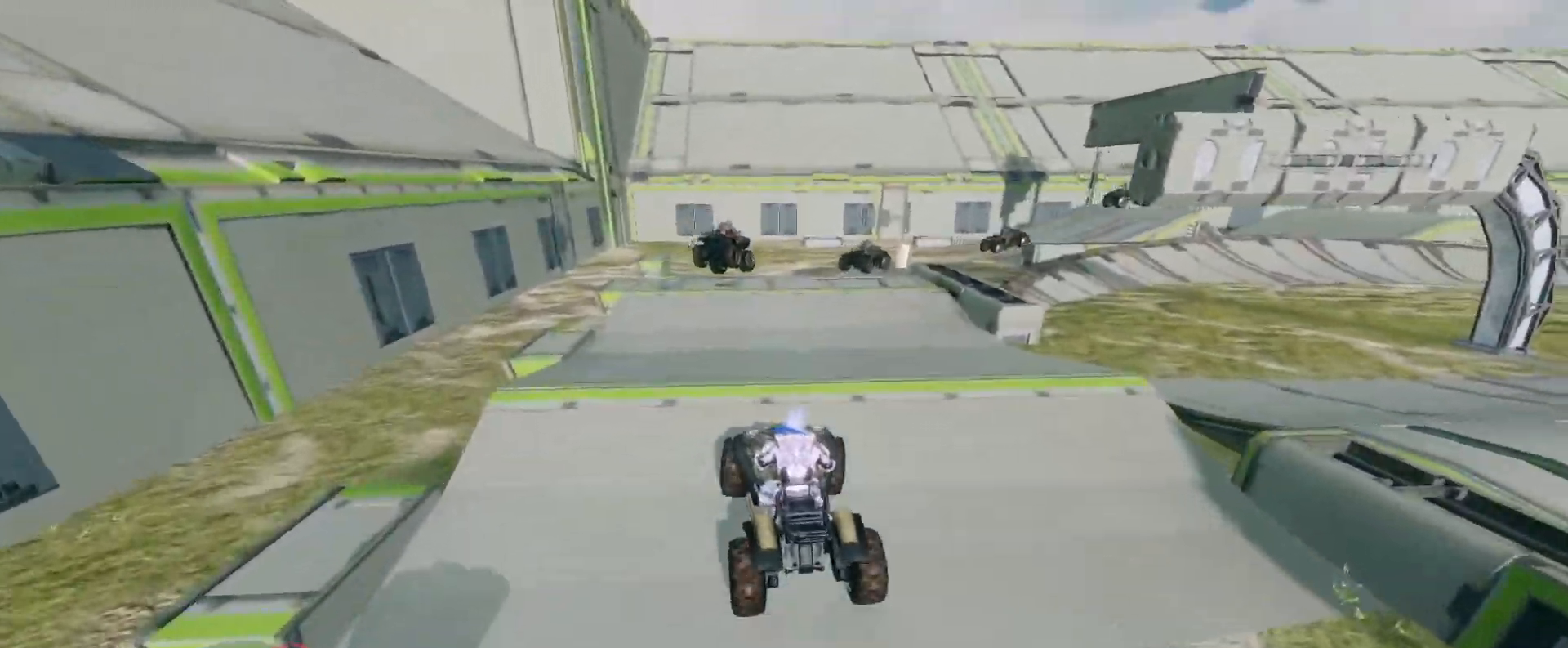
{"keys": ["w"], "mouse": [], "events": [[317, "w", "up"], [500, "w", "down"]]}
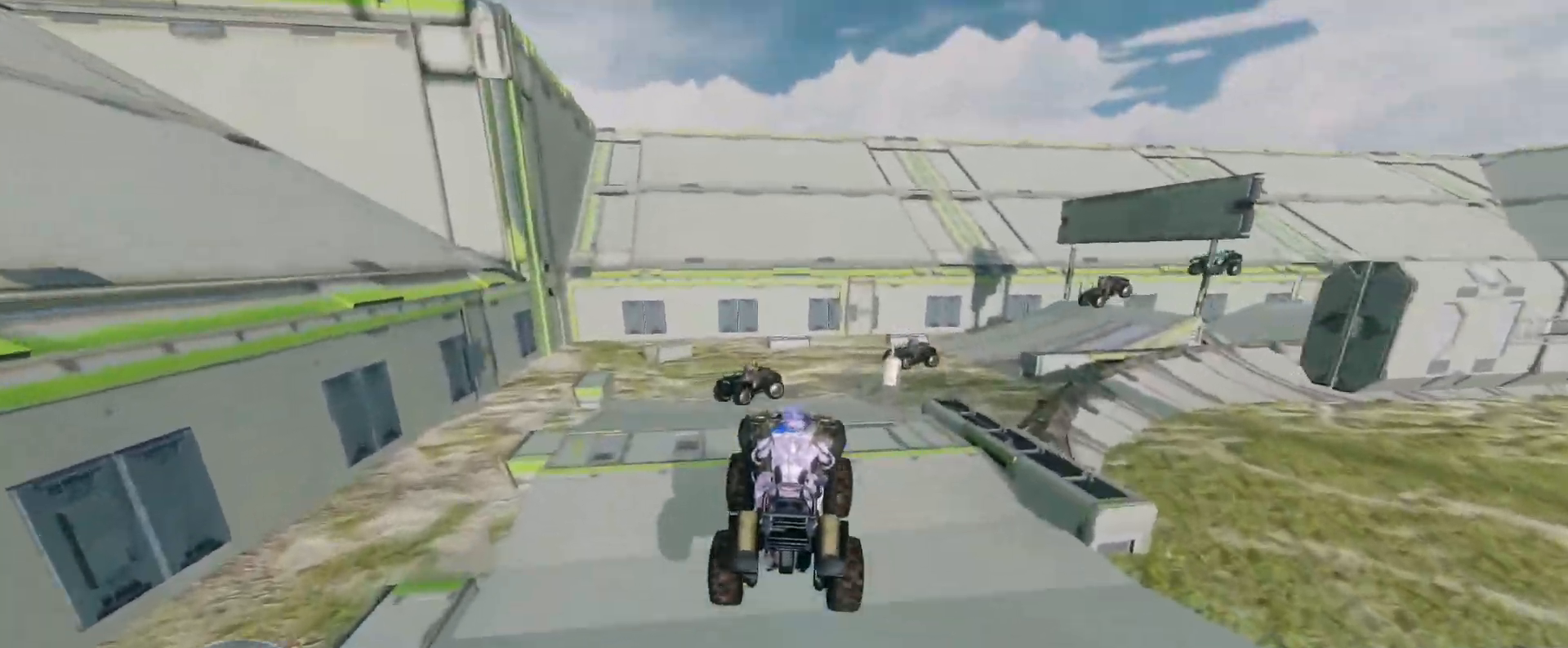
{"keys": ["w"], "mouse": [], "events": []}
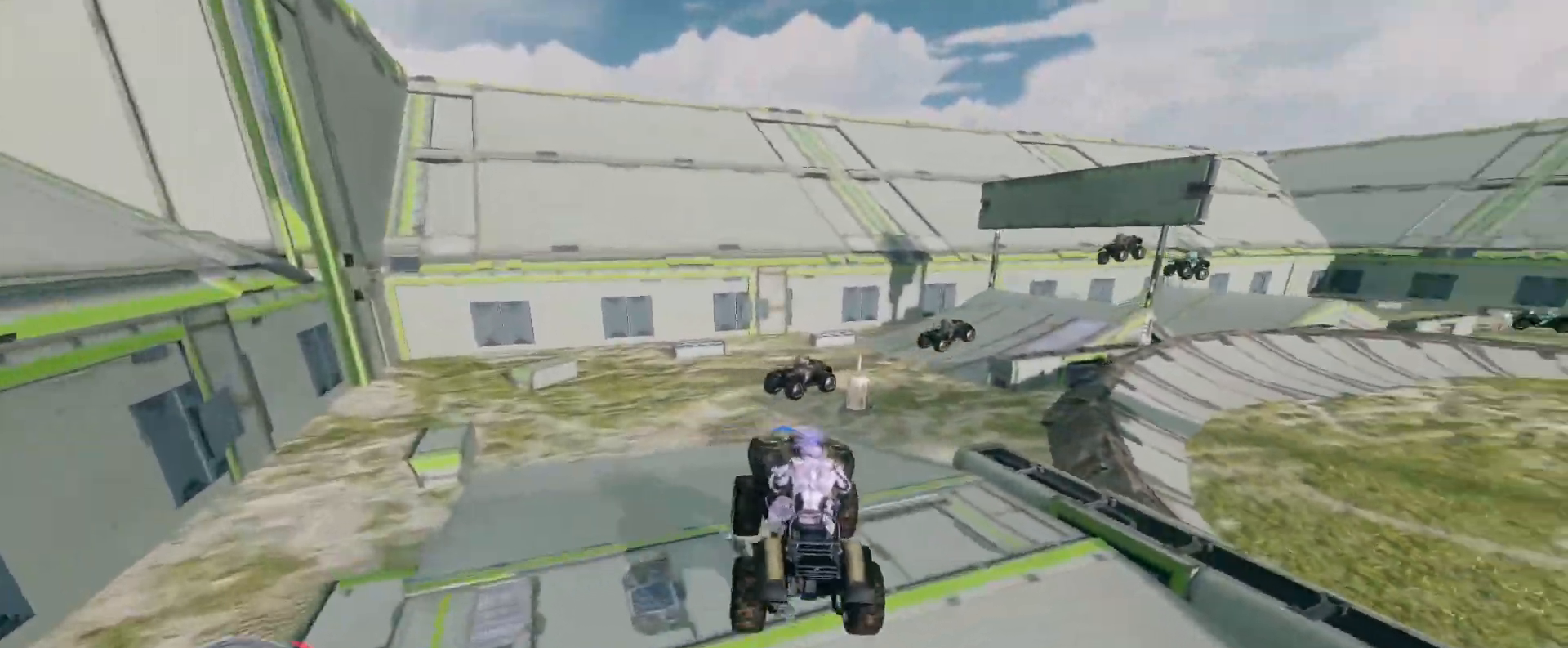
{"keys": ["w"], "mouse": [], "events": []}
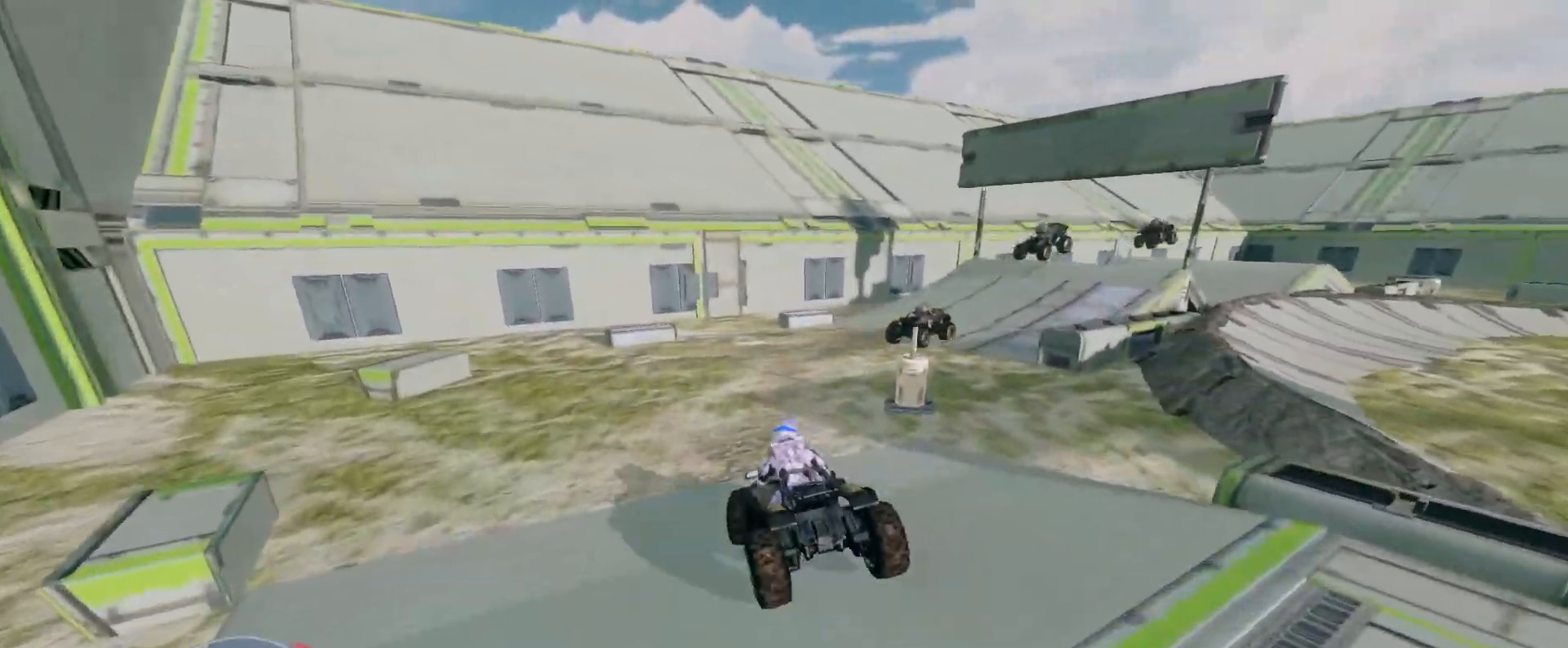
{"keys": ["w"], "mouse": [], "events": []}
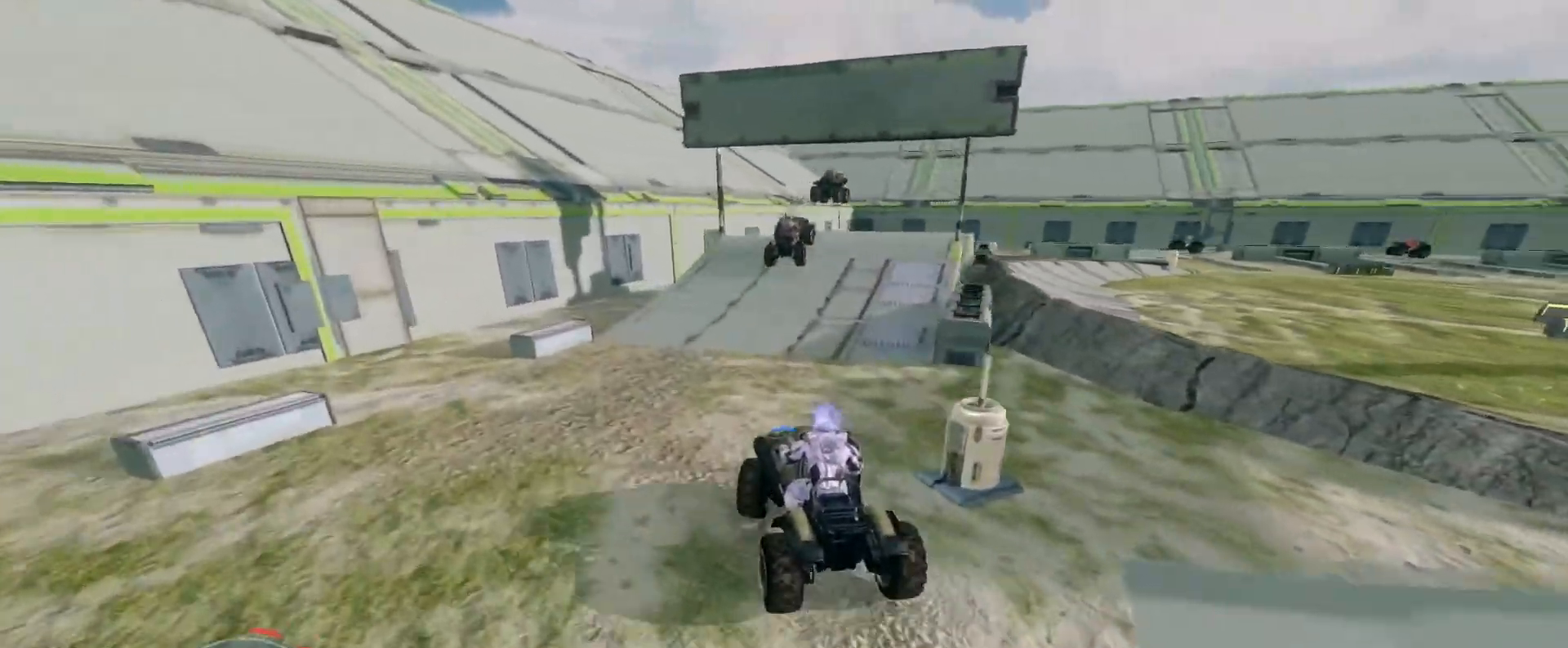
{"keys": ["w"], "mouse": [], "events": []}
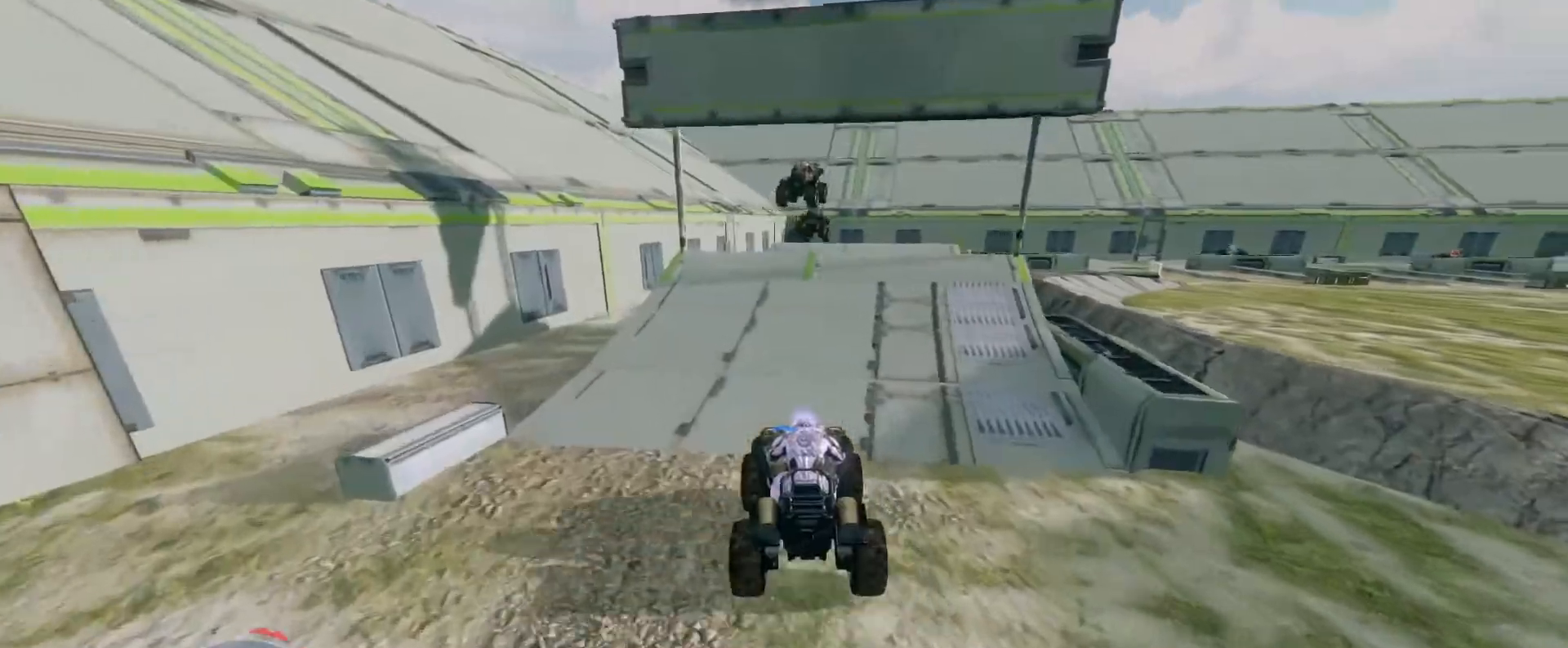
{"keys": ["w"], "mouse": [], "events": []}
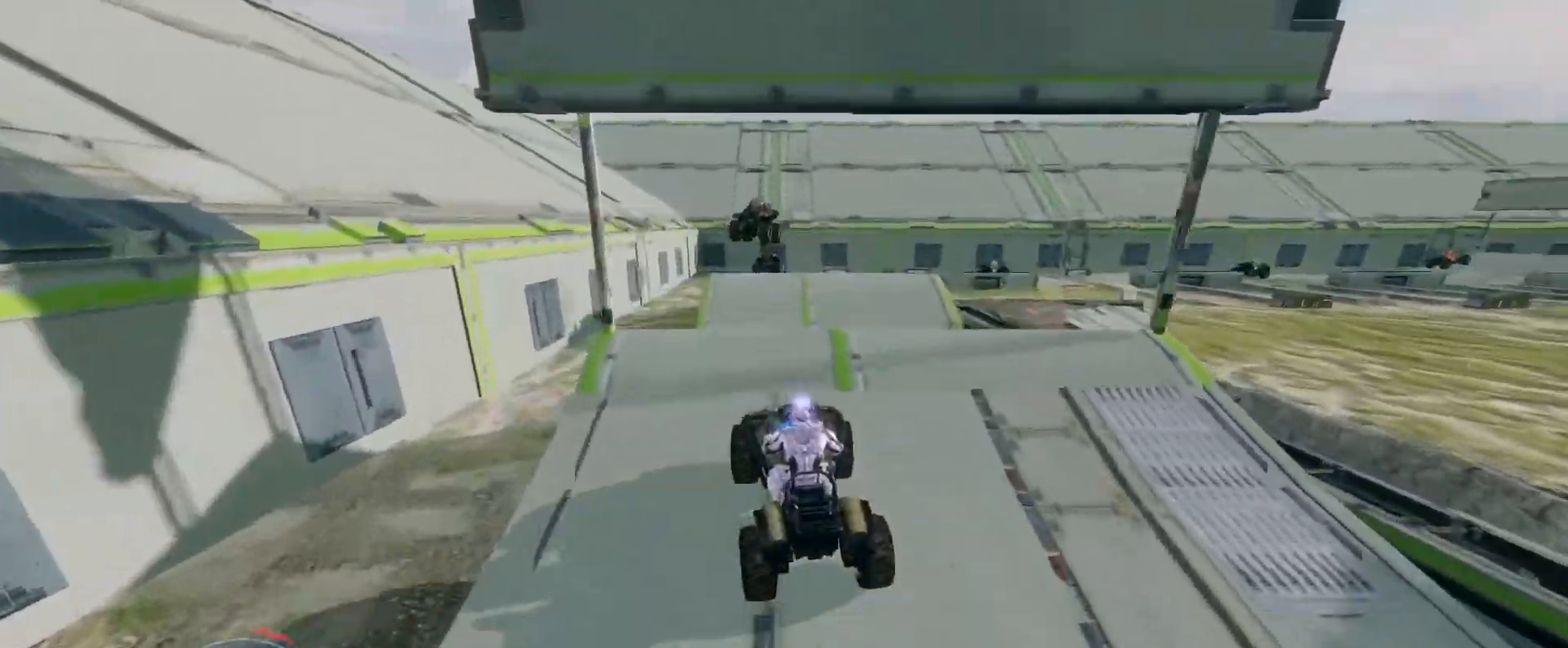
{"keys": ["w"], "mouse": [], "events": []}
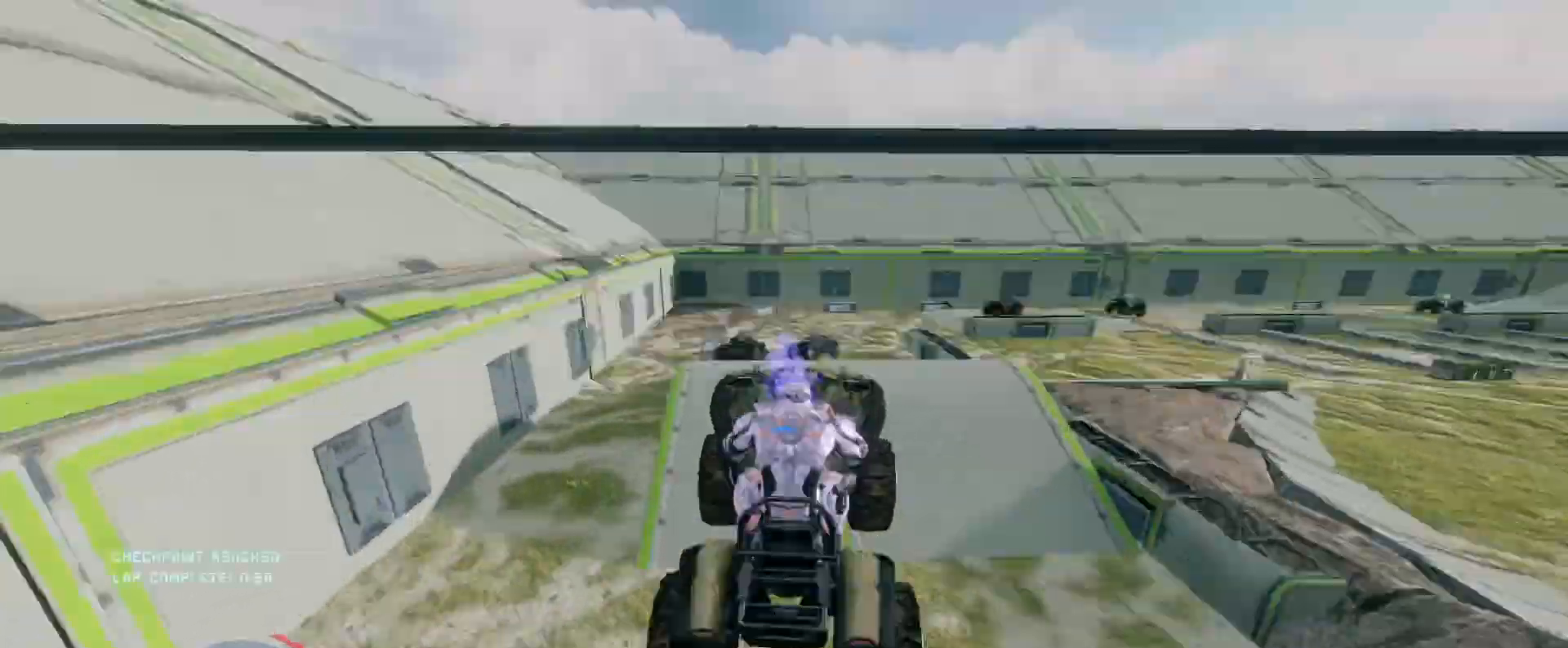
{"keys": ["w"], "mouse": [], "events": []}
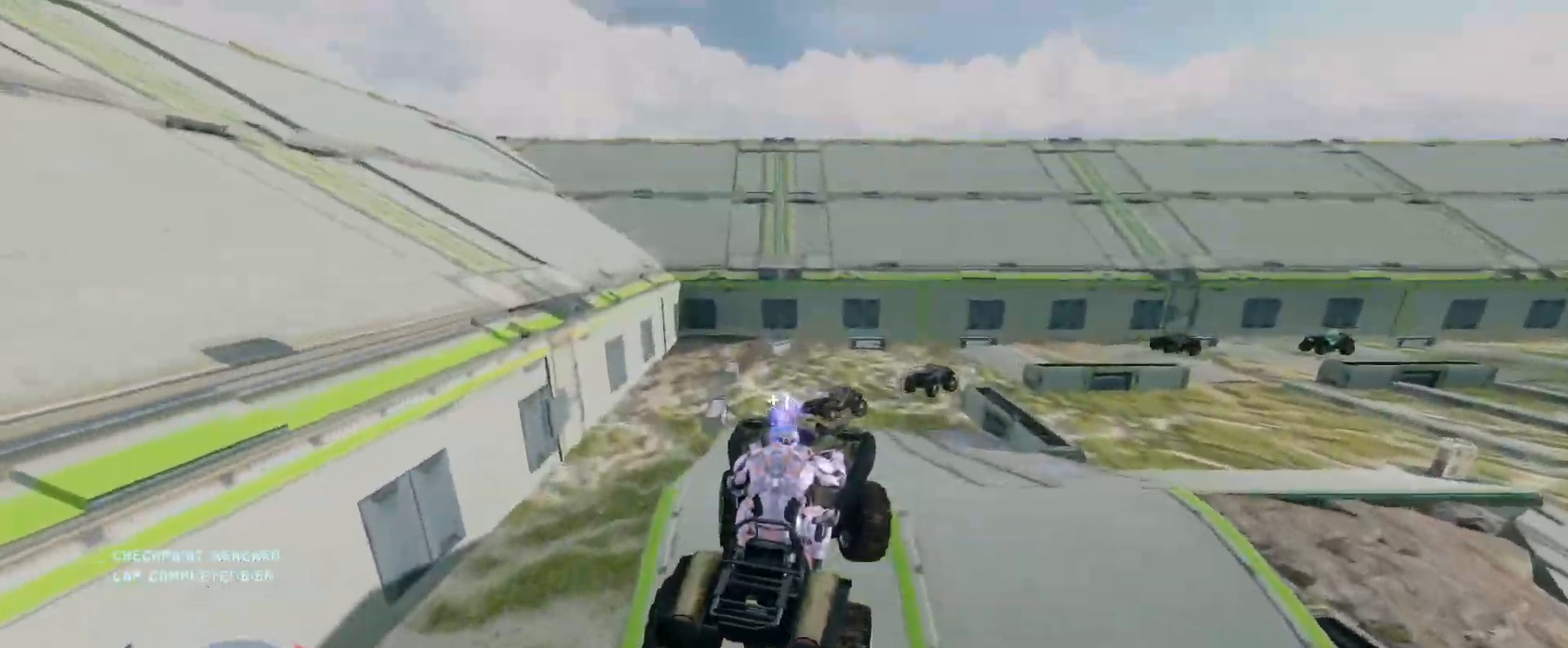
{"keys": ["w"], "mouse": [], "events": []}